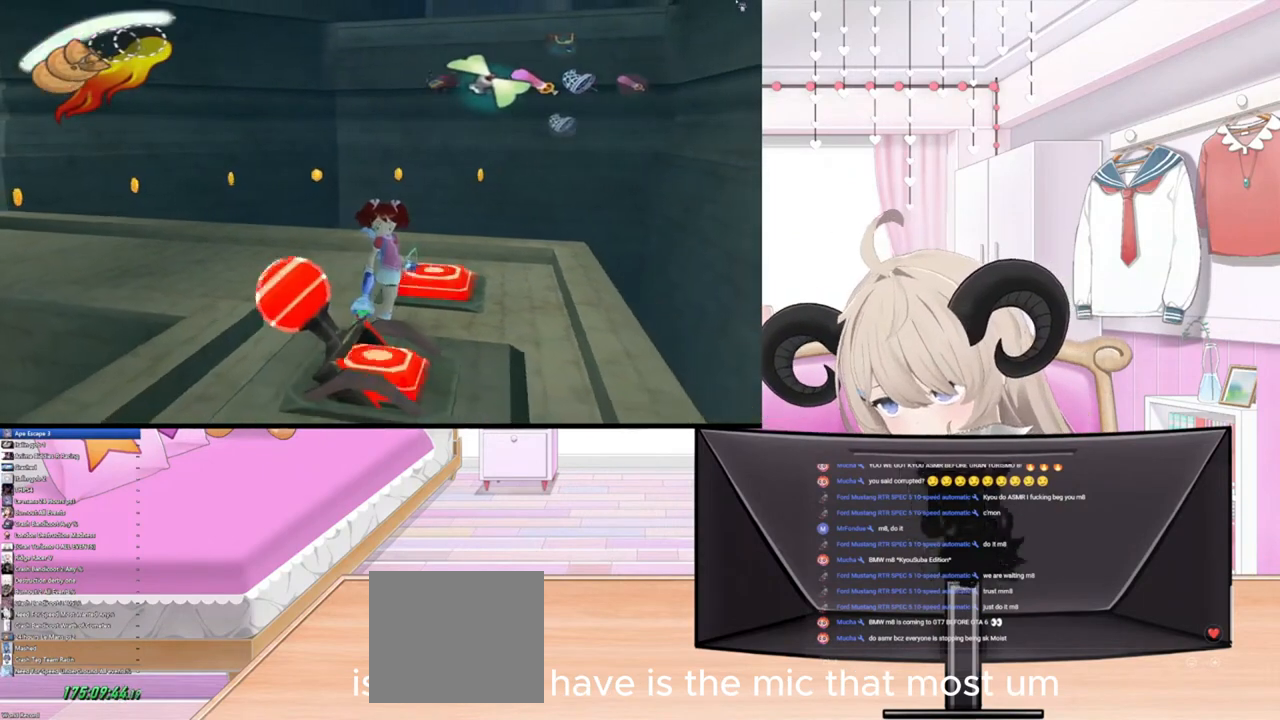
Gameplay with a controller (PlayStation layout); each line is a JSON object with the inputs held at the frame after it. "events" lists button and stick changes between this image and that frame as [ms after this image, input, new state], when the widget could be followed in between.
{"buttons": [], "left_stick": "center", "right_stick": "center", "events": [[33, "CIRCLE", "down"], [133, "CIRCLE", "up"]]}
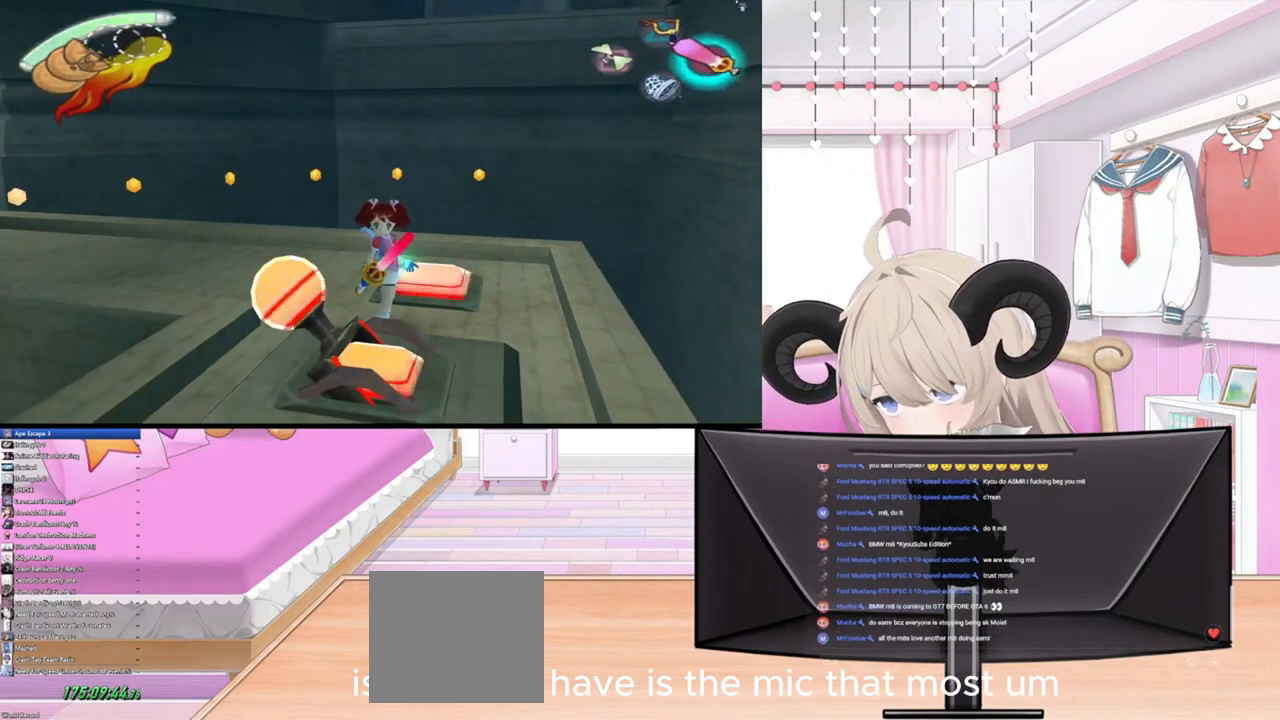
{"buttons": [], "left_stick": "center", "right_stick": "down-right", "events": [[167, "left_stick", "down-right"], [333, "left_stick", "center"], [400, "right_stick", "down-right"]]}
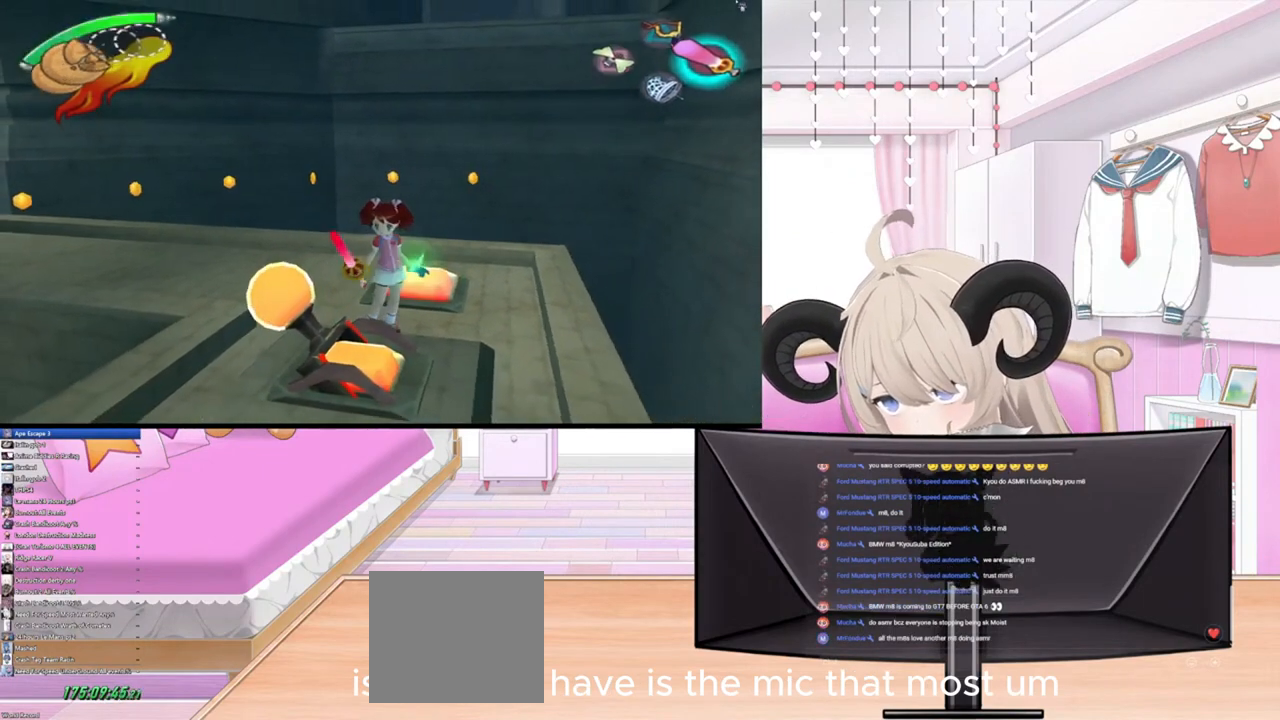
{"buttons": [], "left_stick": "center", "right_stick": "center", "events": [[133, "right_stick", "center"]]}
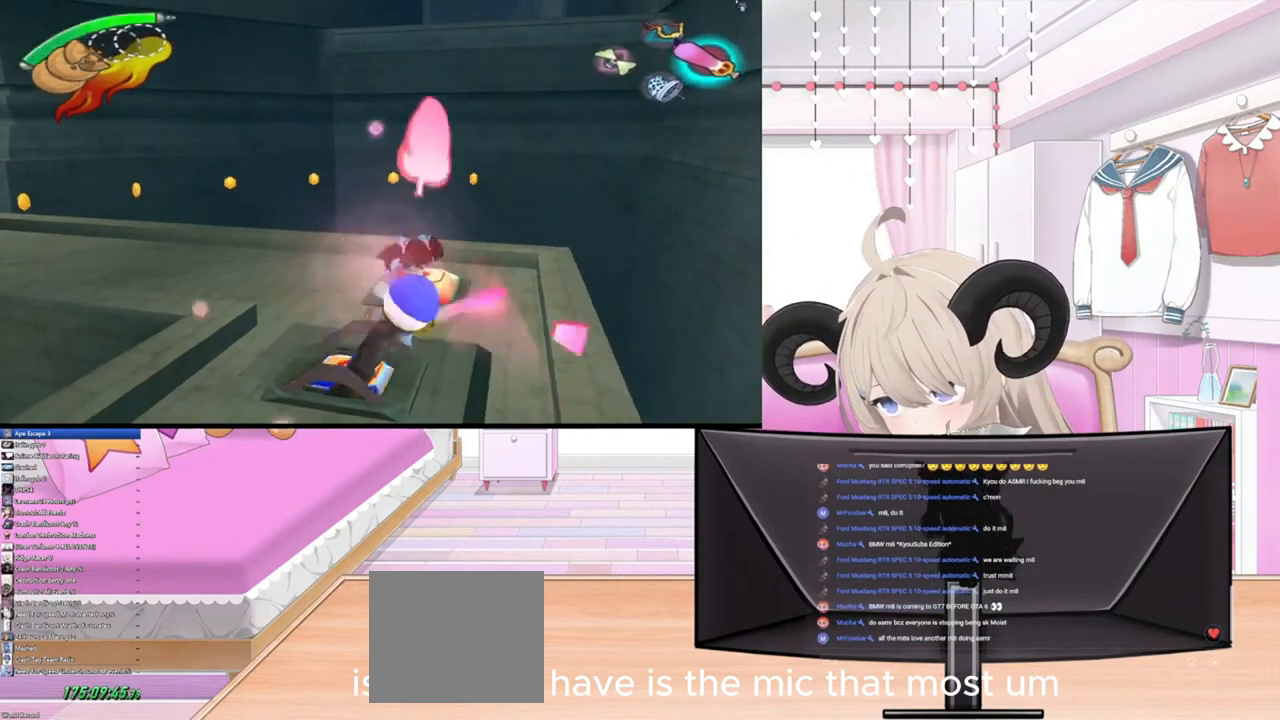
{"buttons": [], "left_stick": "center", "right_stick": "center", "events": [[167, "left_stick", "up"], [467, "left_stick", "center"]]}
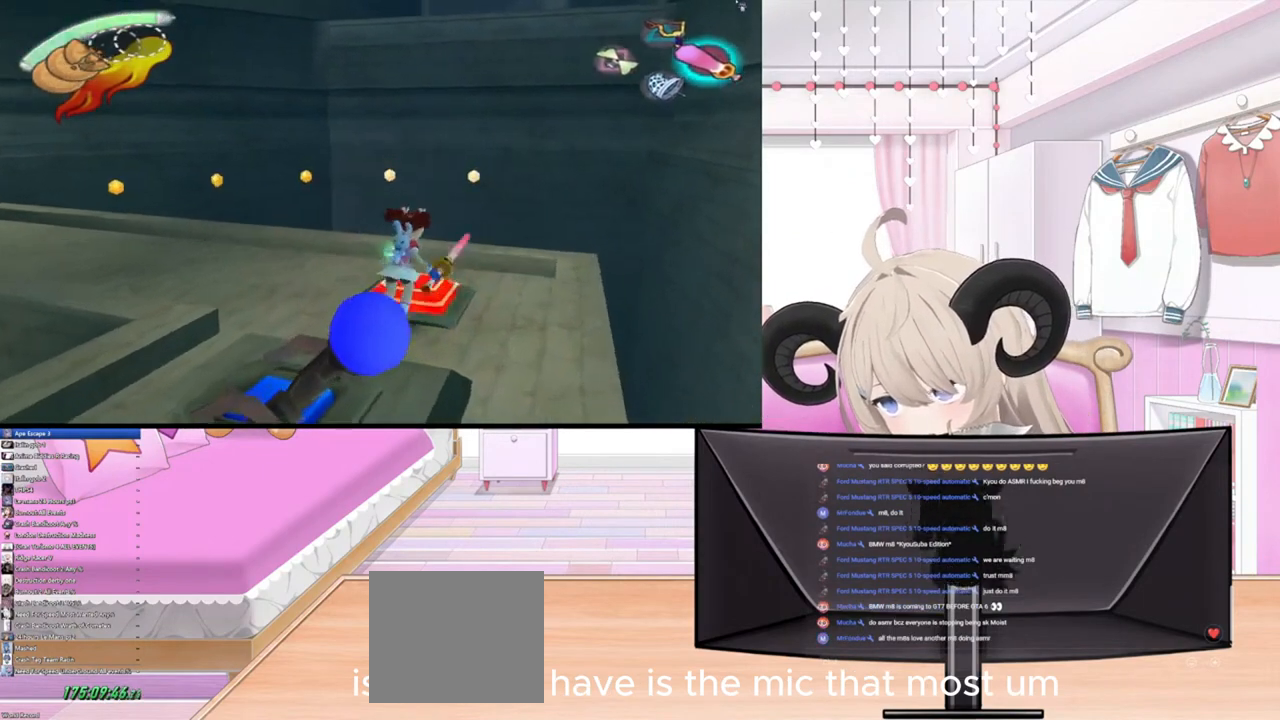
{"buttons": [], "left_stick": "center", "right_stick": "center", "events": [[233, "left_stick", "up"], [367, "left_stick", "center"]]}
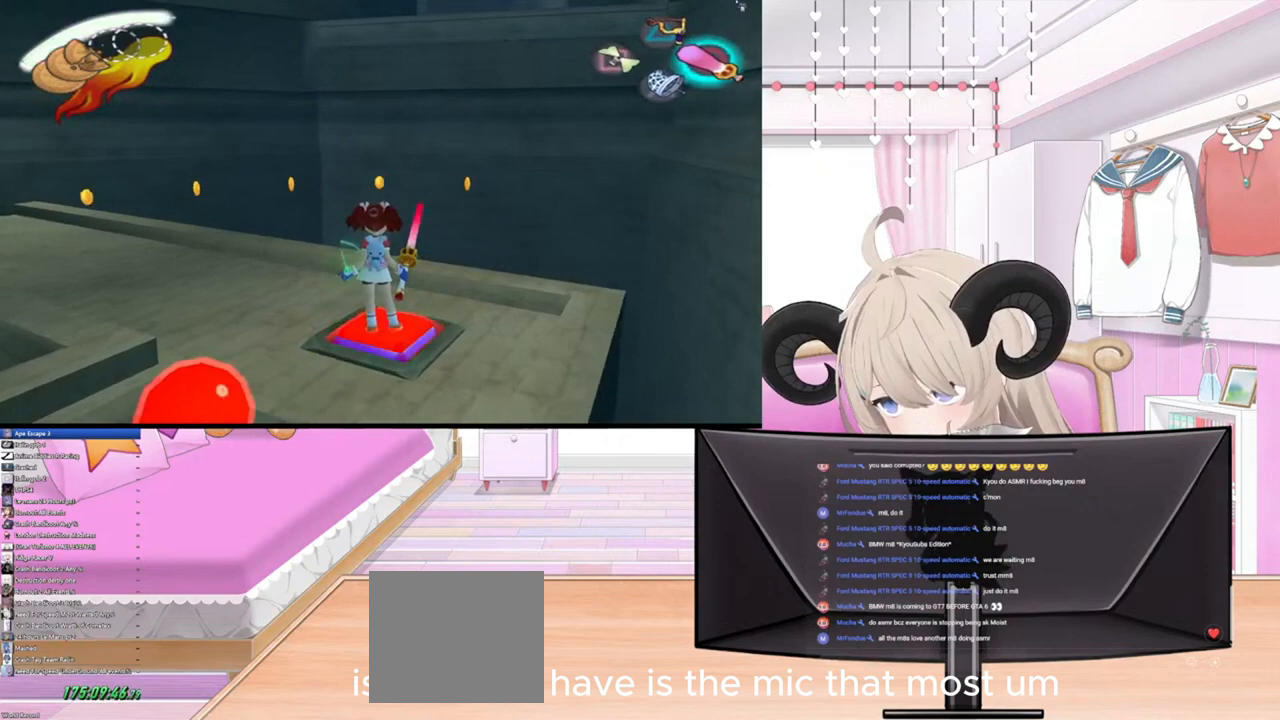
{"buttons": [], "left_stick": "center", "right_stick": "center", "events": []}
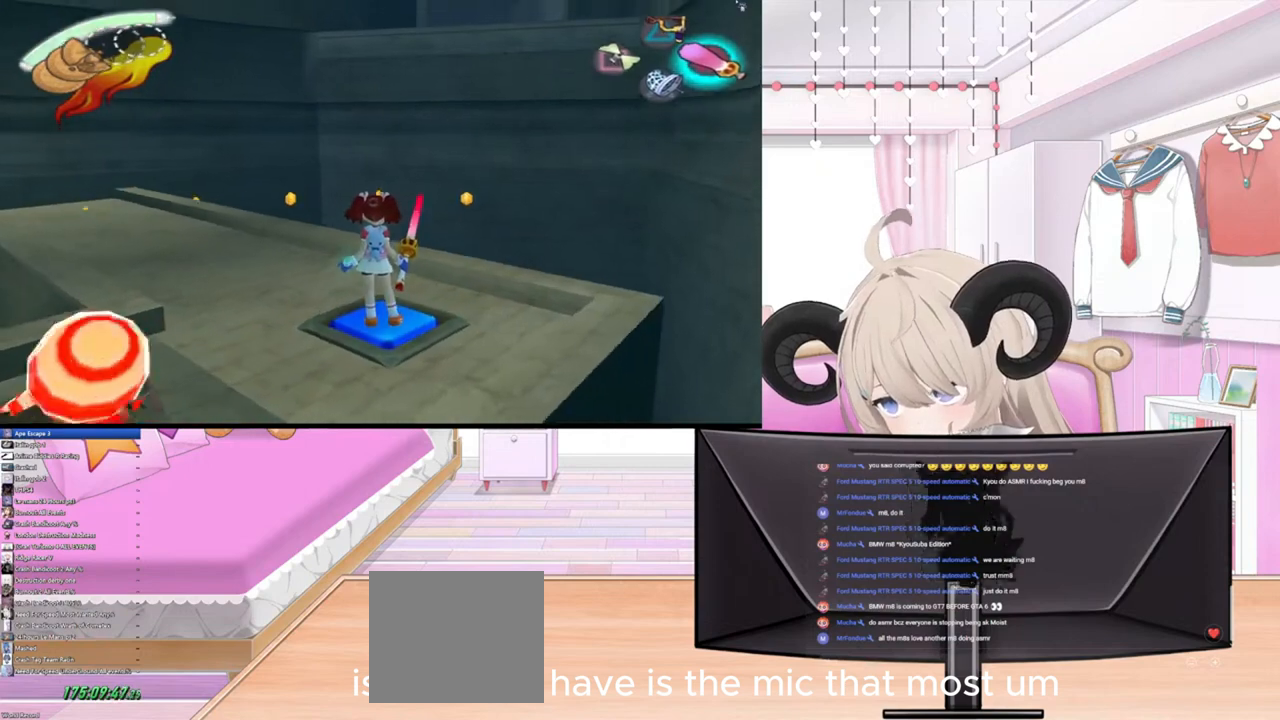
{"buttons": [], "left_stick": "center", "right_stick": "center", "events": []}
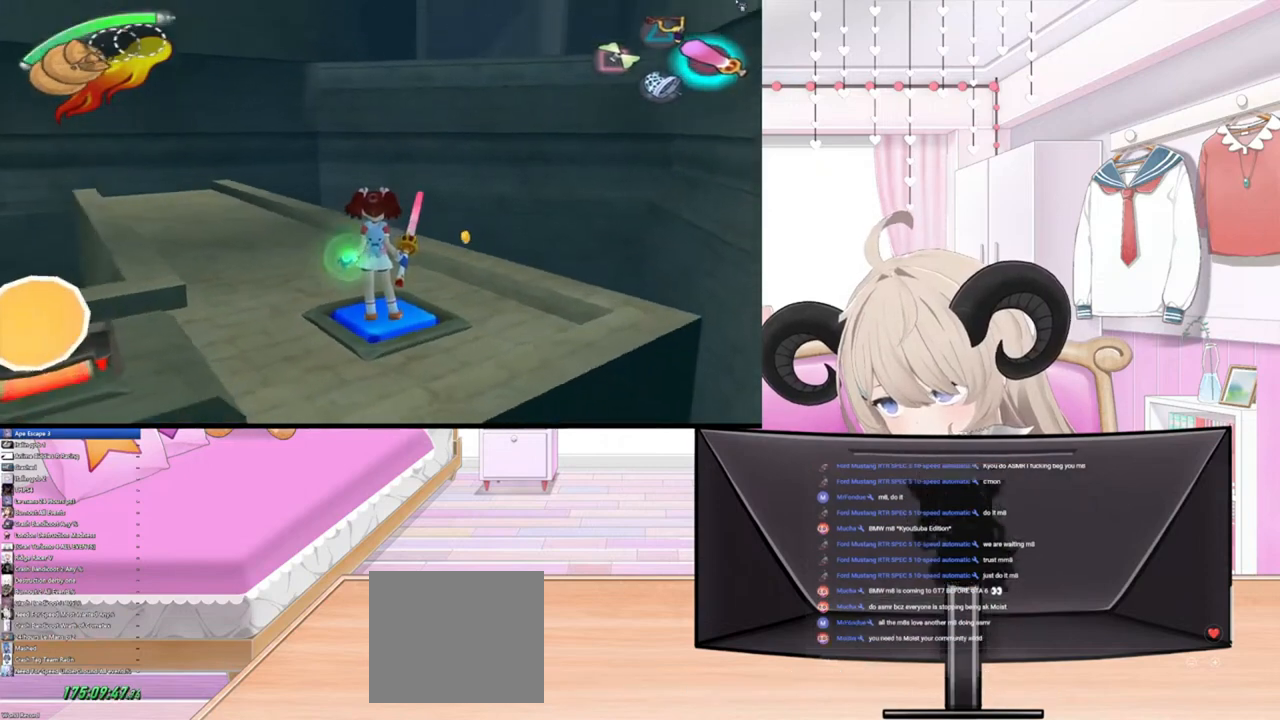
{"buttons": [], "left_stick": "center", "right_stick": "center", "events": []}
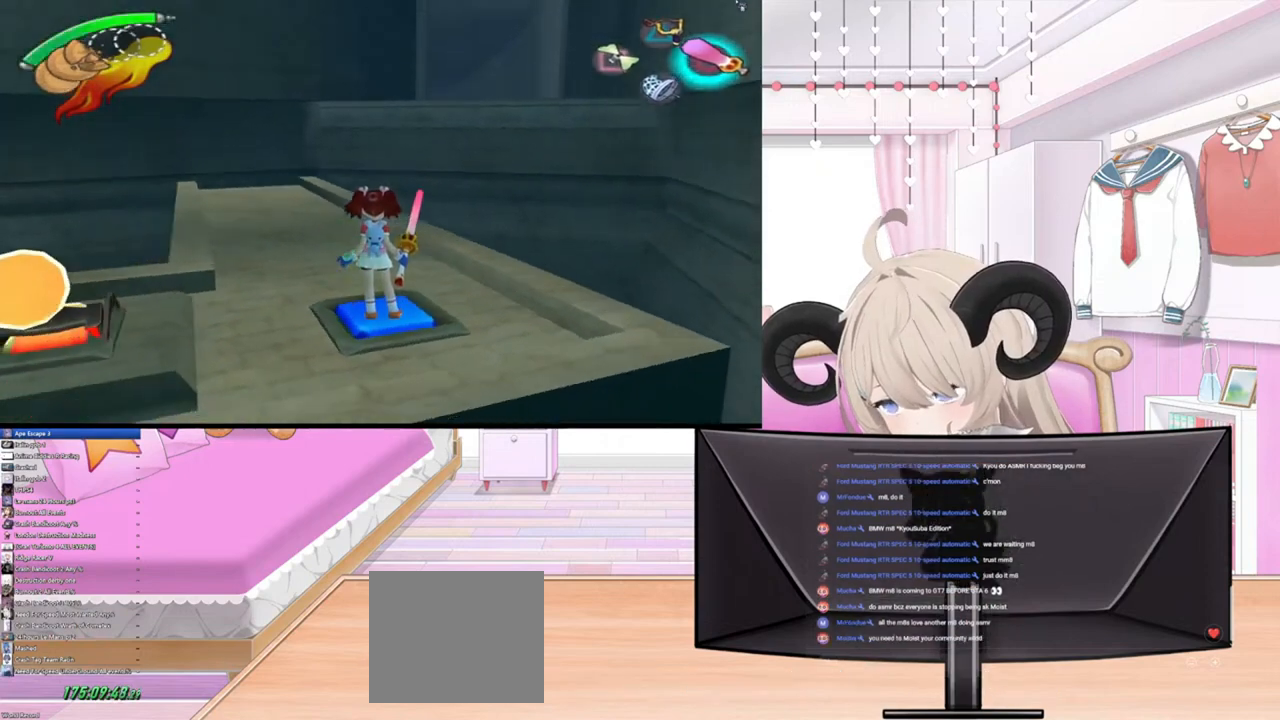
{"buttons": [], "left_stick": "up", "right_stick": "center", "events": [[400, "left_stick", "up"]]}
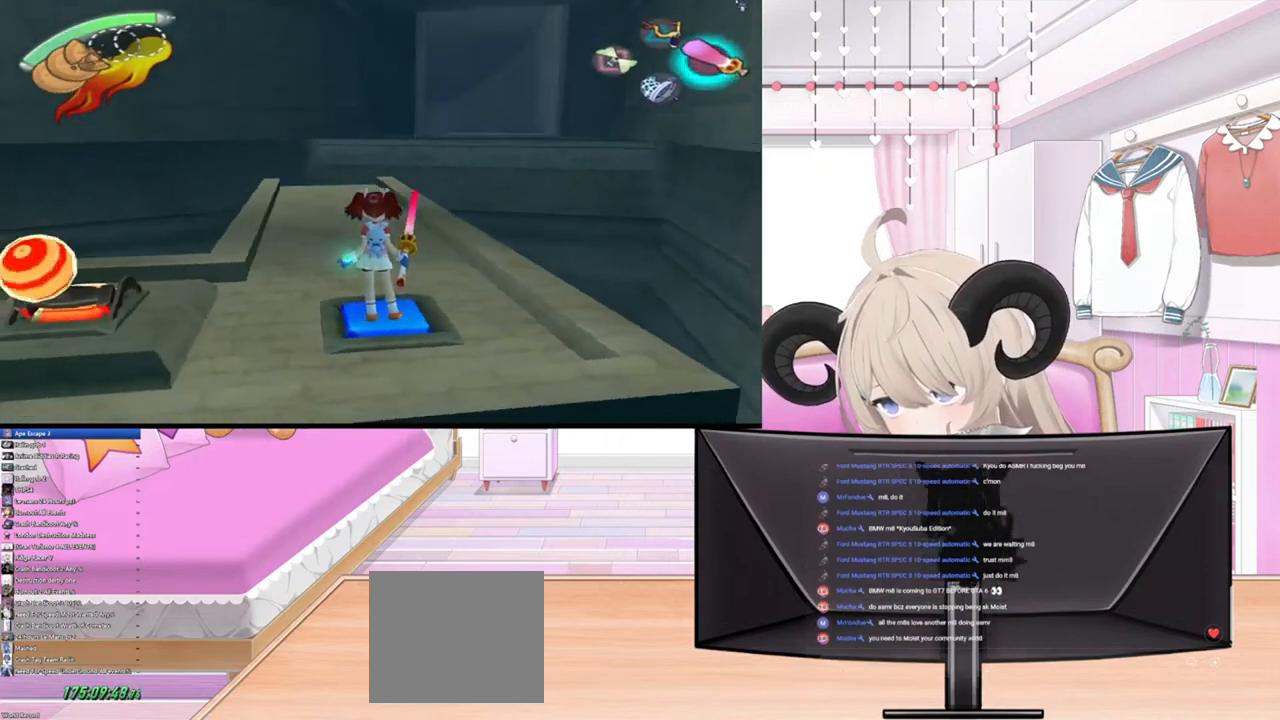
{"buttons": [], "left_stick": "up", "right_stick": "center", "events": [[67, "left_stick", "center"], [467, "left_stick", "up"]]}
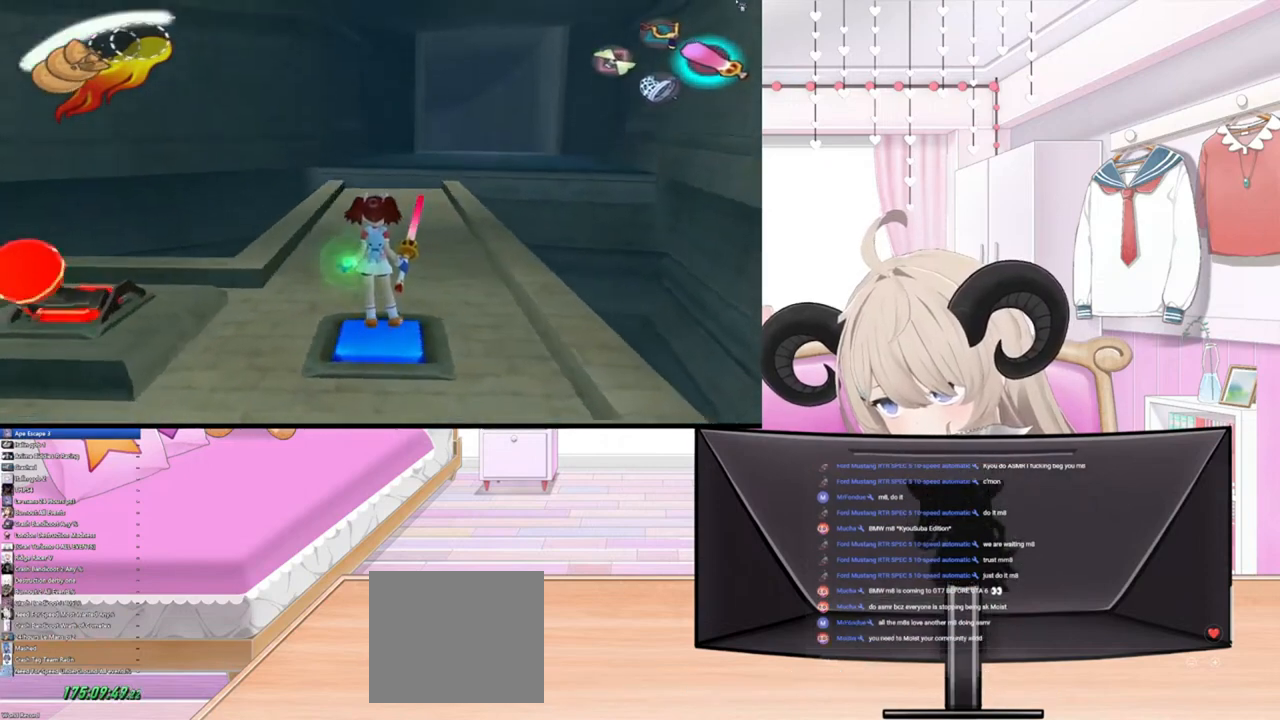
{"buttons": [], "left_stick": "up", "right_stick": "center", "events": []}
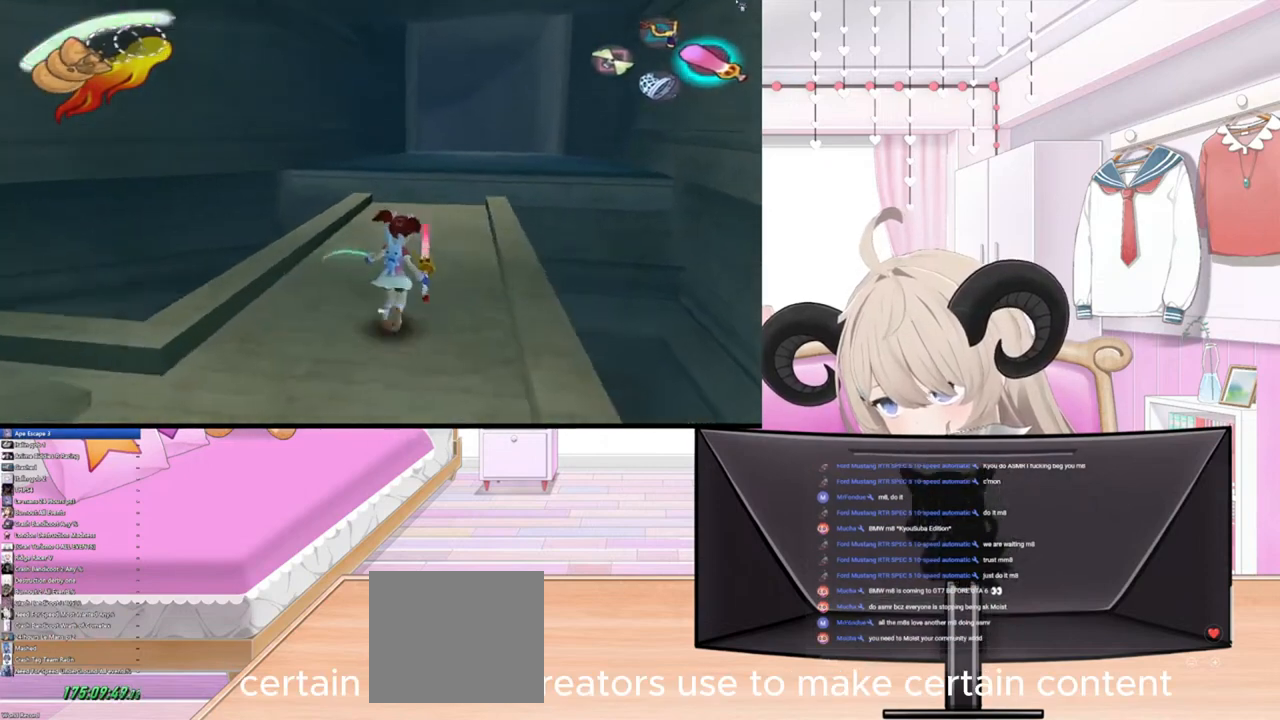
{"buttons": [], "left_stick": "down-left", "right_stick": "center", "events": [[267, "left_stick", "down-left"]]}
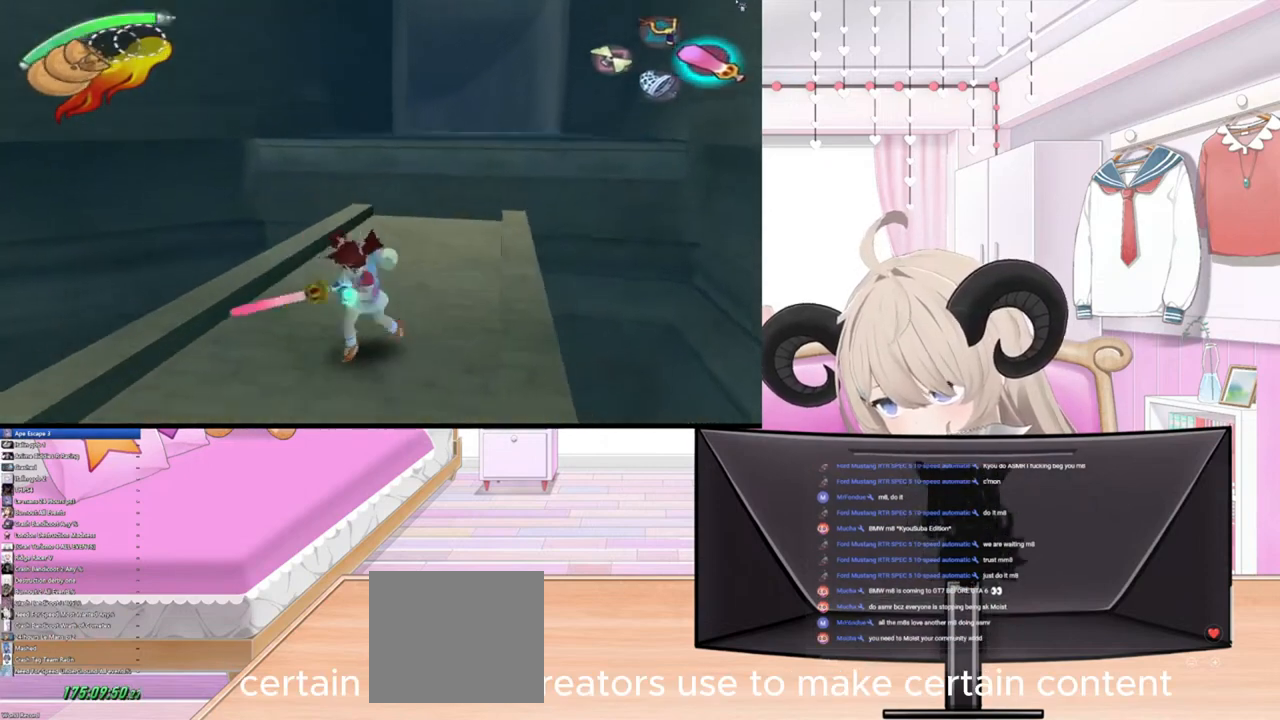
{"buttons": ["CIRCLE"], "left_stick": "down", "right_stick": "center", "events": [[233, "CIRCLE", "down"], [267, "CIRCLE", "up"], [400, "left_stick", "down"], [467, "CIRCLE", "down"]]}
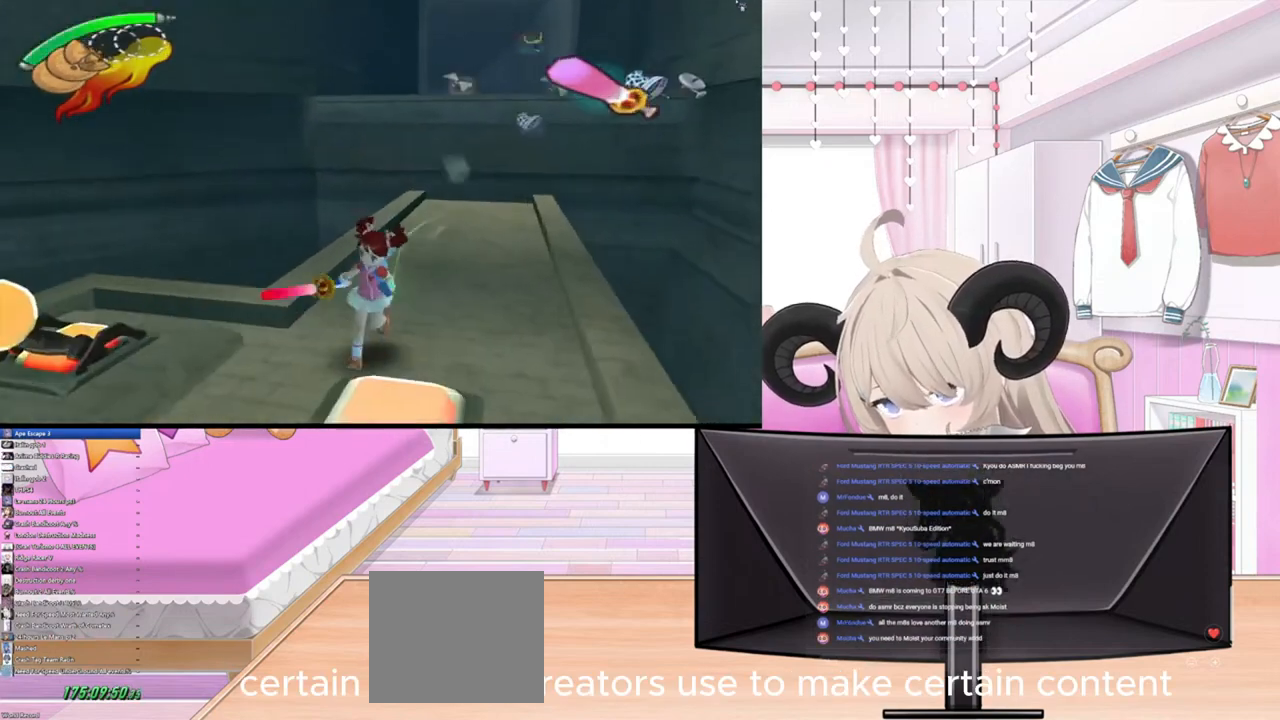
{"buttons": [], "left_stick": "center", "right_stick": "center", "events": [[67, "CIRCLE", "up"], [167, "CIRCLE", "down"], [233, "left_stick", "down-right"], [267, "CIRCLE", "up"], [333, "left_stick", "center"], [367, "CIRCLE", "down"], [500, "CIRCLE", "up"]]}
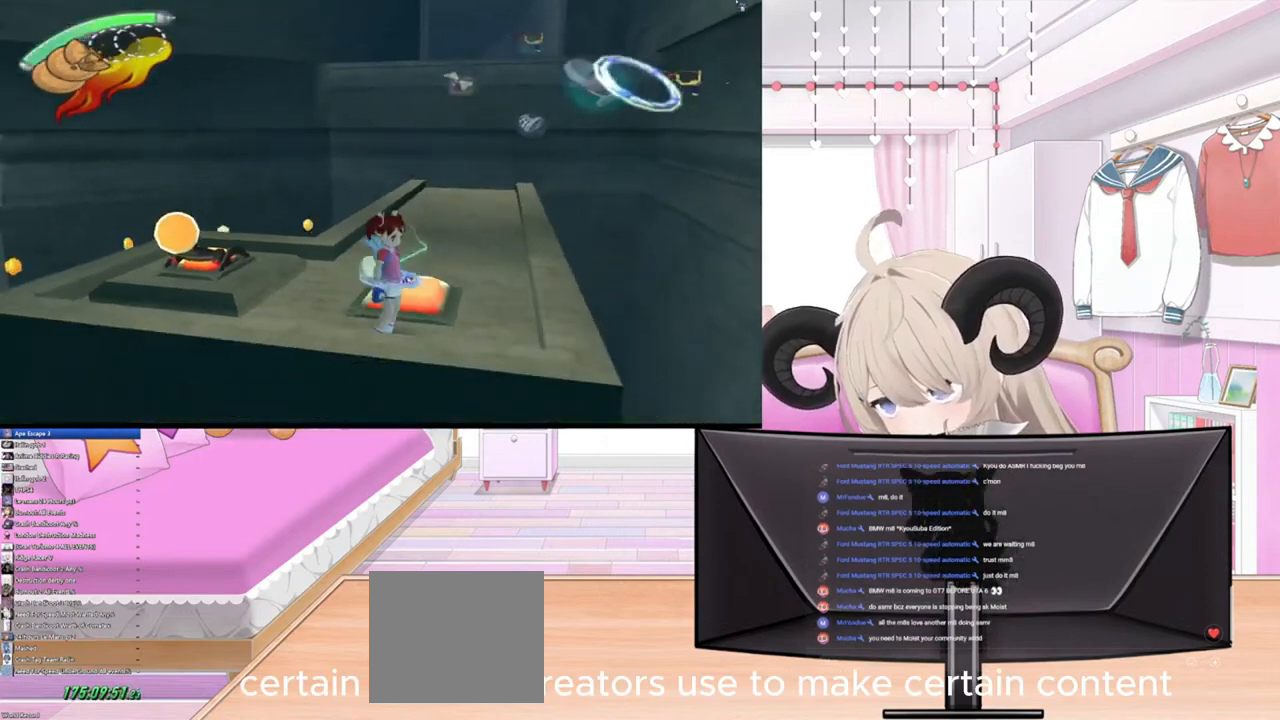
{"buttons": [], "left_stick": "center", "right_stick": "center", "events": [[67, "left_stick", "up"], [167, "CIRCLE", "down"], [233, "left_stick", "center"], [267, "CIRCLE", "up"]]}
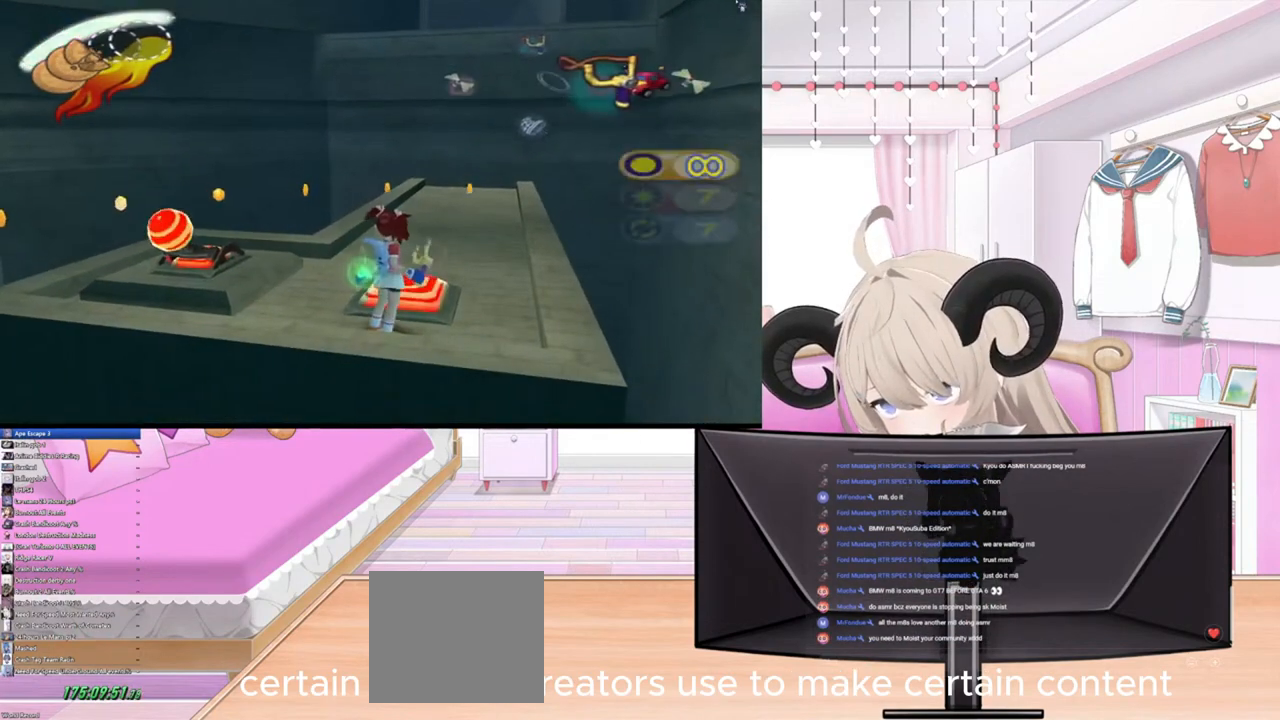
{"buttons": [], "left_stick": "center", "right_stick": "center", "events": [[100, "left_stick", "up"], [133, "CIRCLE", "down"], [233, "CIRCLE", "up"], [267, "left_stick", "center"]]}
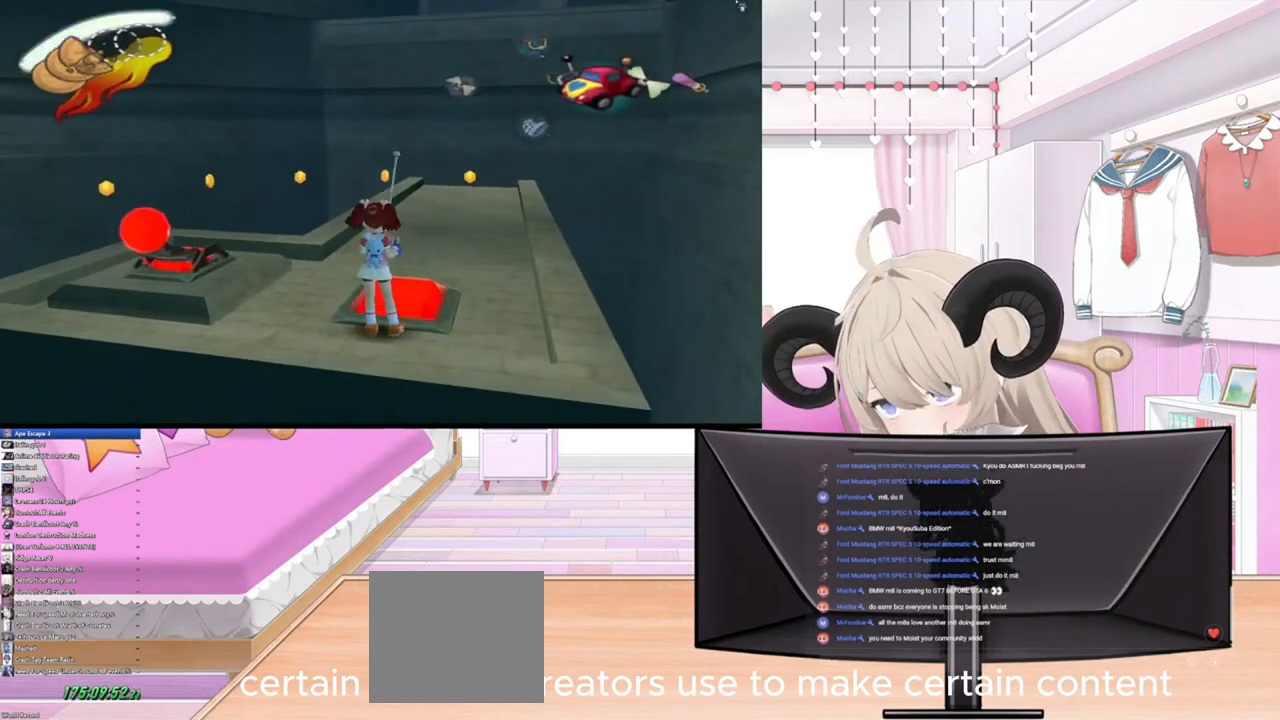
{"buttons": [], "left_stick": "center", "right_stick": "center", "events": [[100, "left_stick", "up"], [100, "right_stick", "up"], [200, "right_stick", "center"], [233, "left_stick", "center"]]}
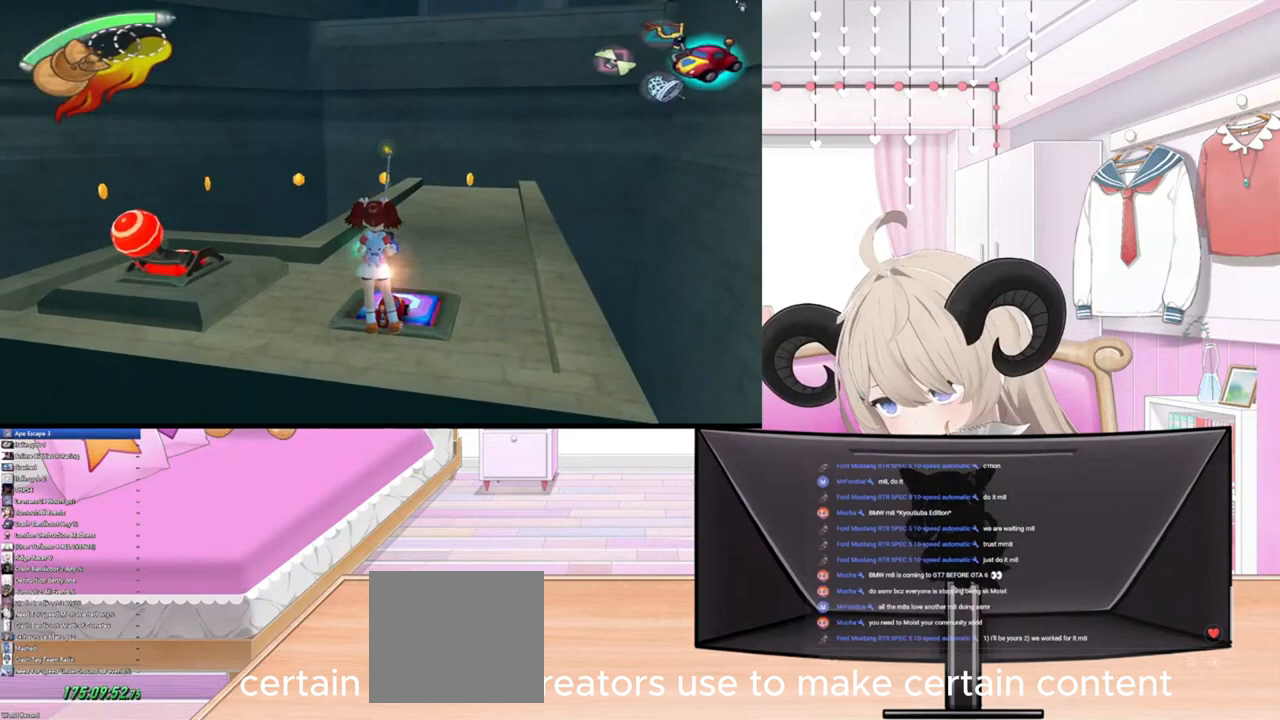
{"buttons": [], "left_stick": "up", "right_stick": "center", "events": [[167, "left_stick", "up"]]}
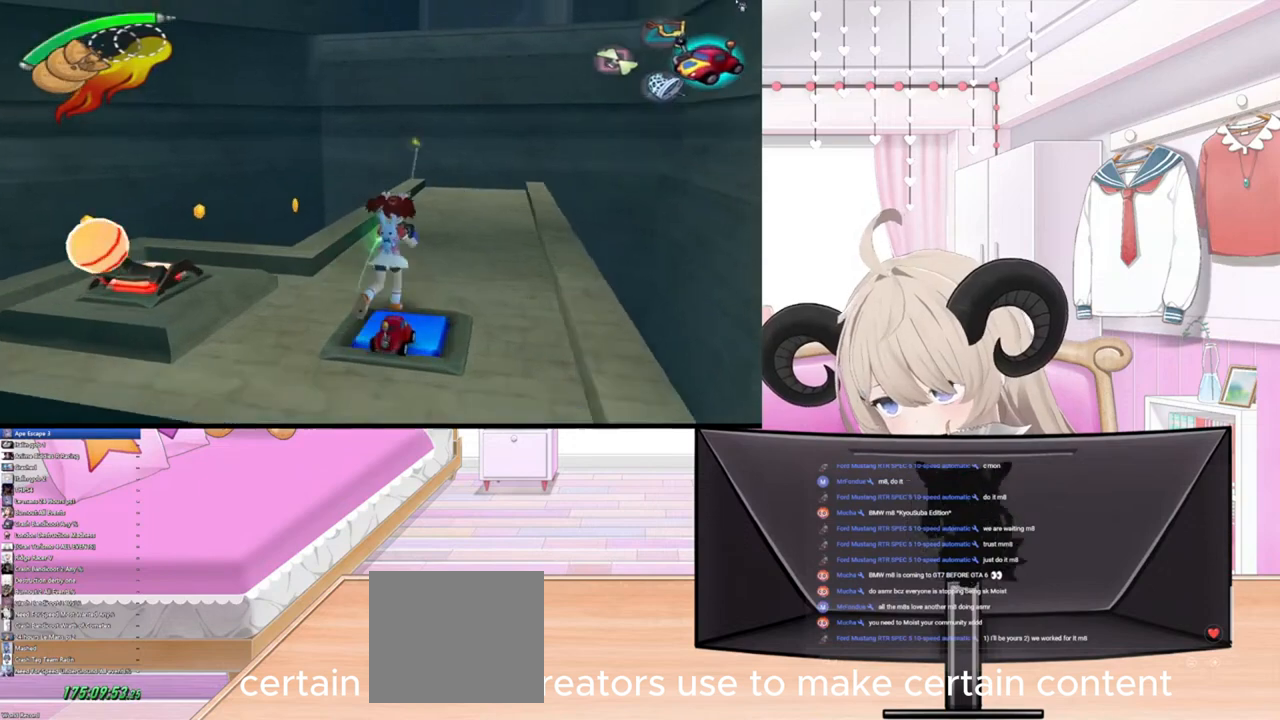
{"buttons": [], "left_stick": "up", "right_stick": "center", "events": []}
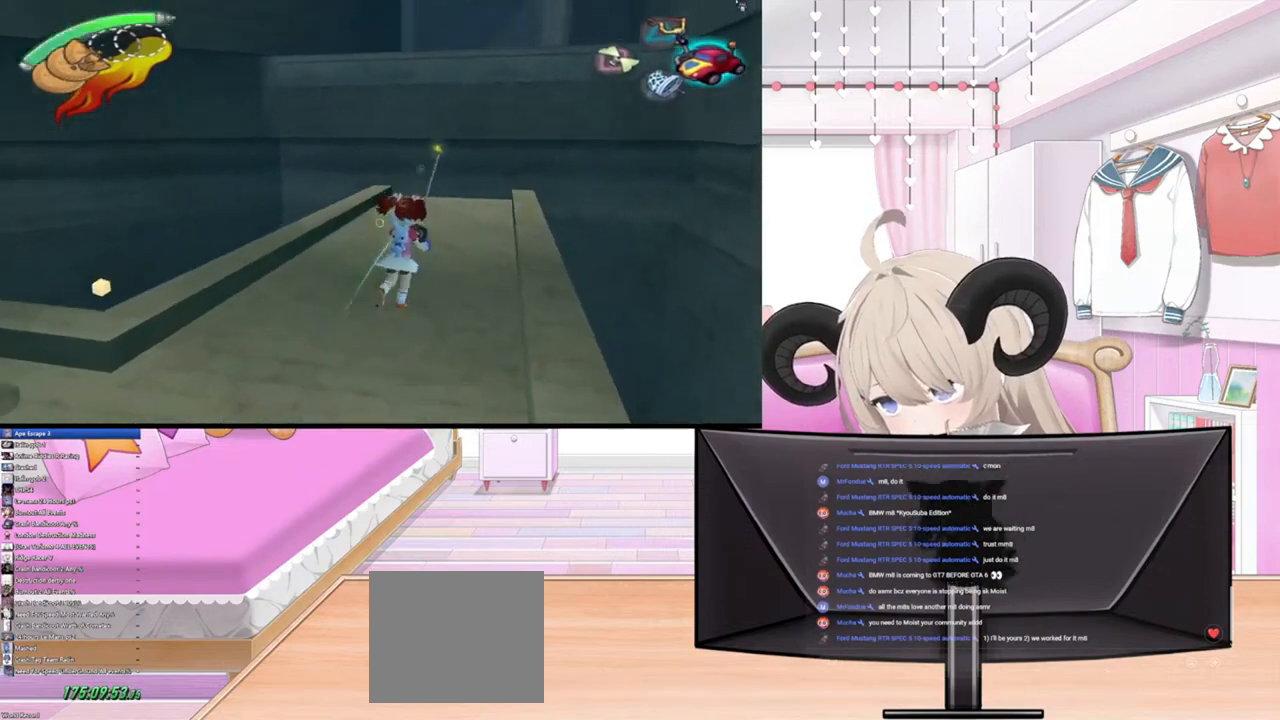
{"buttons": [], "left_stick": "up", "right_stick": "center", "events": []}
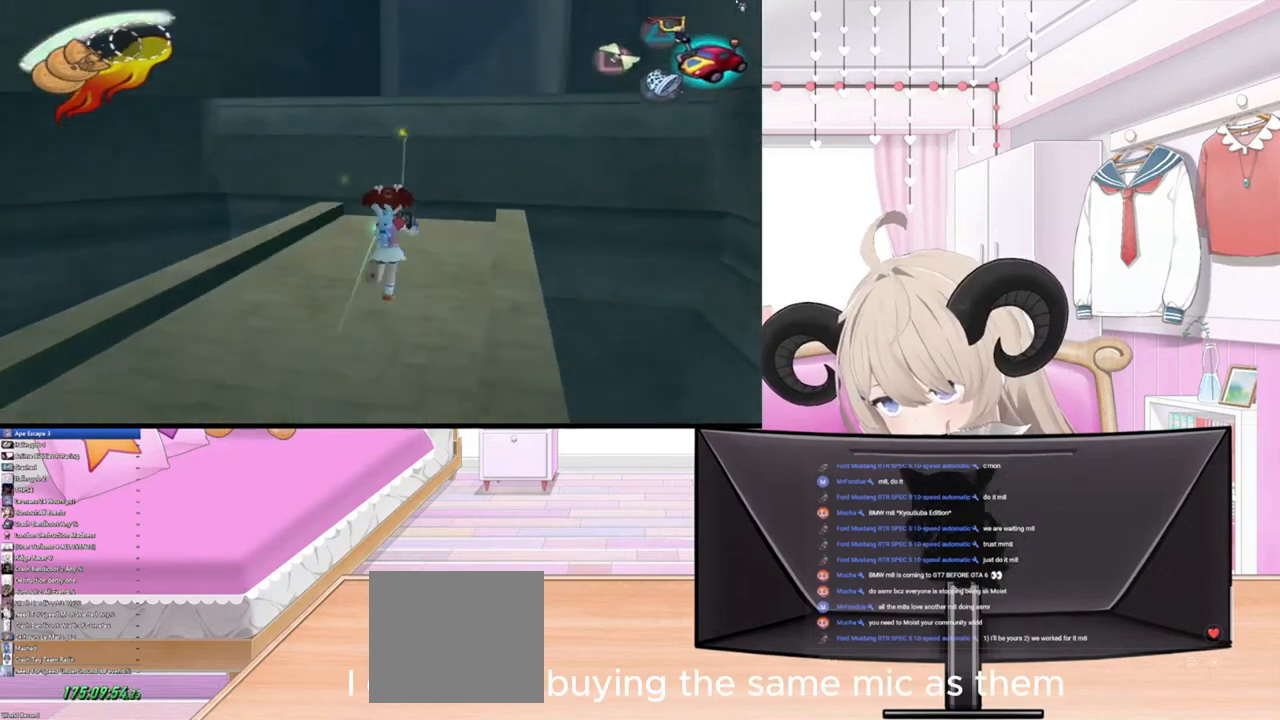
{"buttons": [], "left_stick": "up", "right_stick": "center", "events": []}
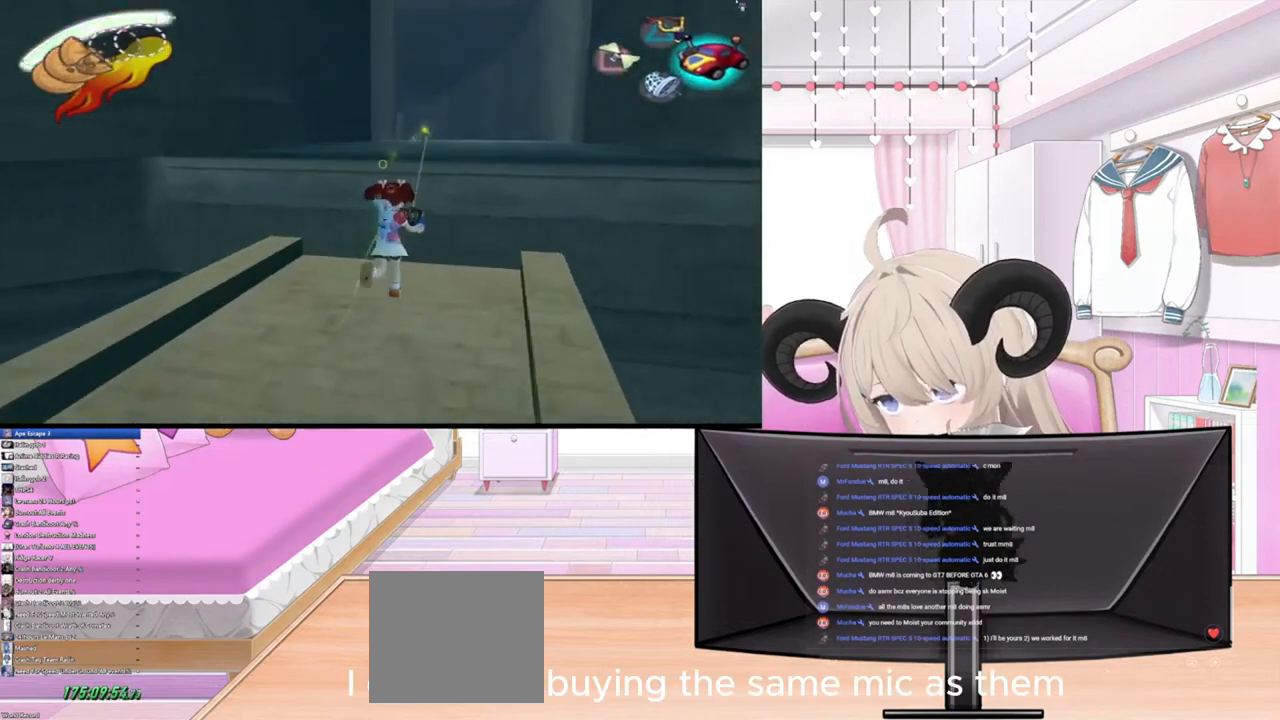
{"buttons": [], "left_stick": "up", "right_stick": "center", "events": [[167, "R2", "down"], [367, "R2", "up"]]}
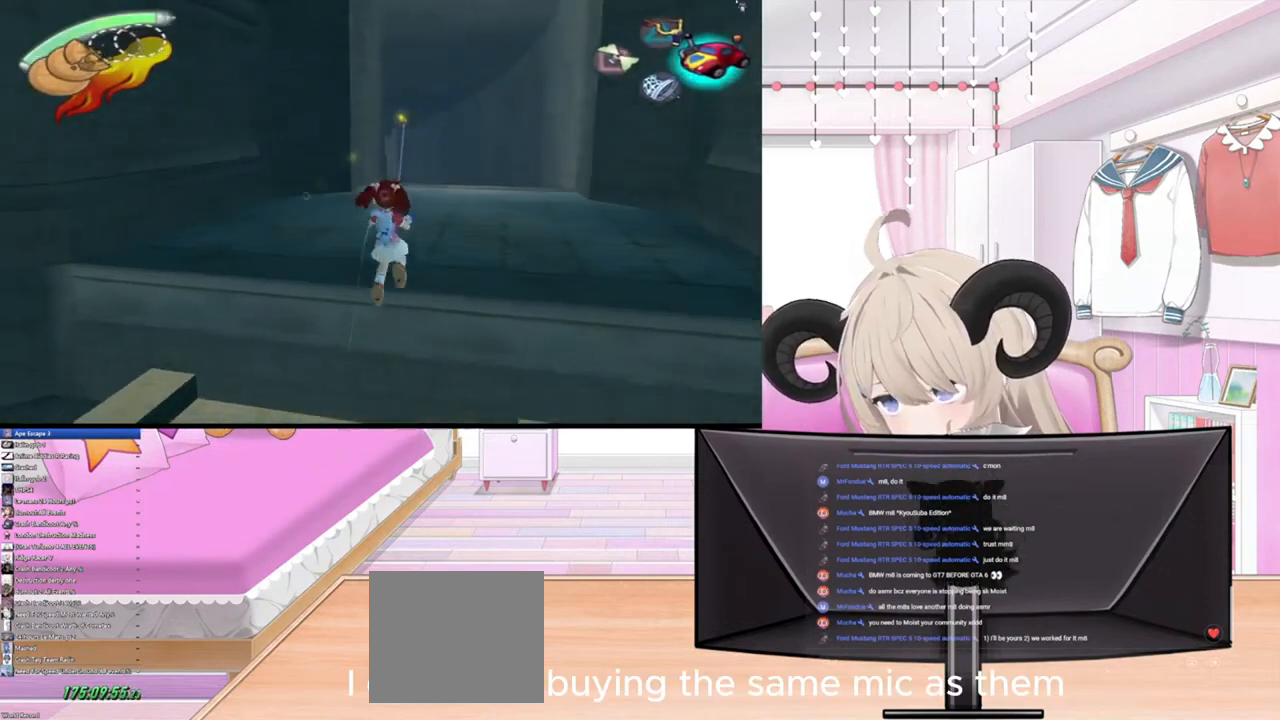
{"buttons": ["CIRCLE"], "left_stick": "up", "right_stick": "center", "events": [[67, "R2", "down"], [233, "R2", "up"], [433, "CIRCLE", "down"]]}
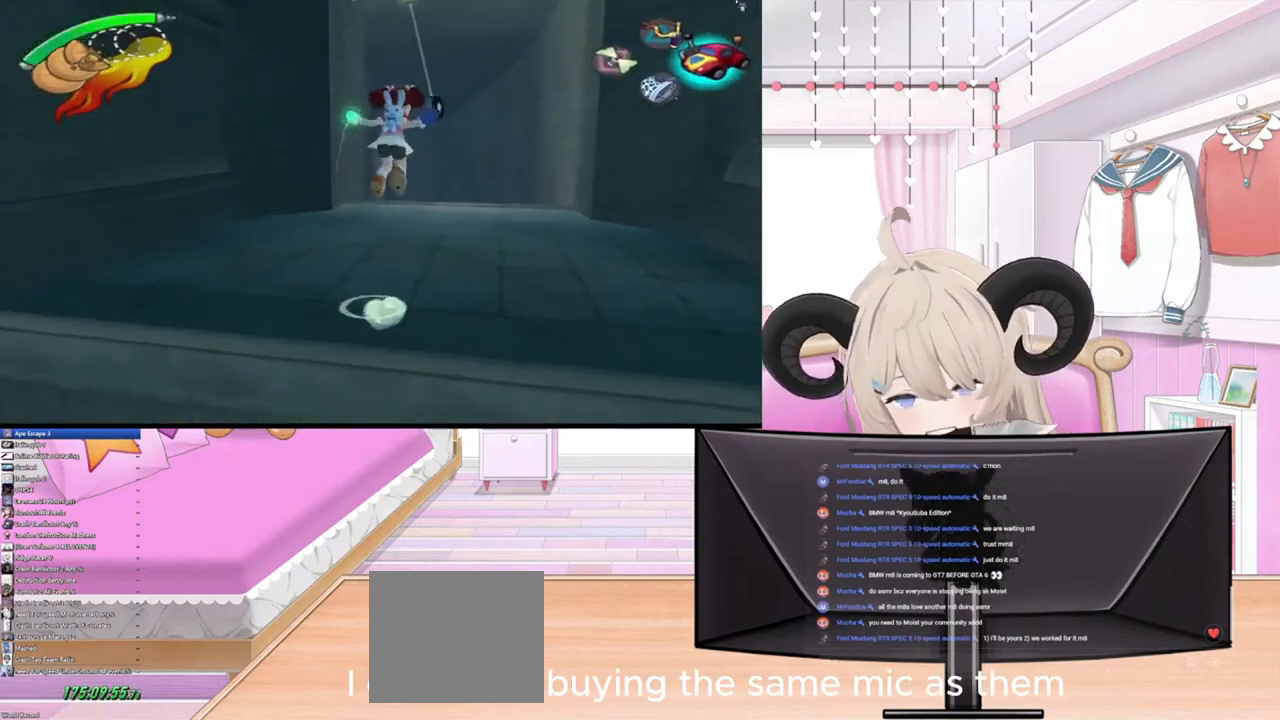
{"buttons": [], "left_stick": "up", "right_stick": "center", "events": [[67, "CIRCLE", "up"], [267, "CIRCLE", "down"], [400, "CIRCLE", "up"]]}
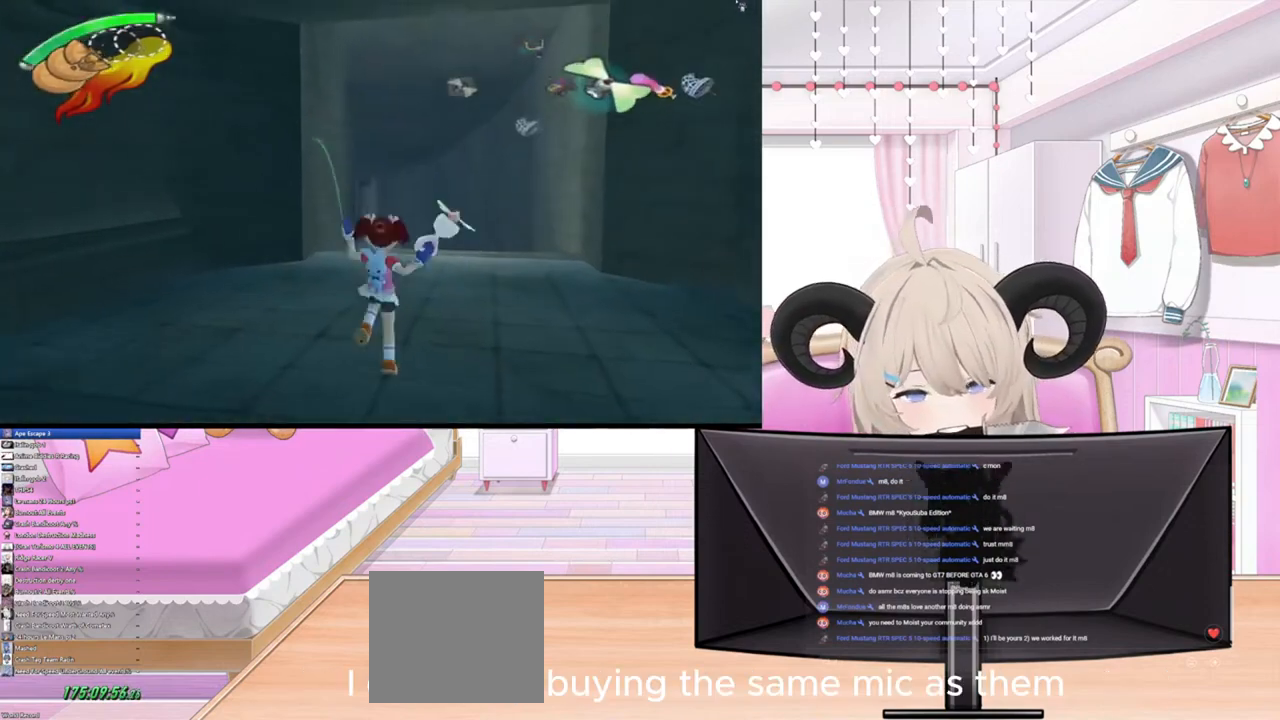
{"buttons": [], "left_stick": "up", "right_stick": "center", "events": []}
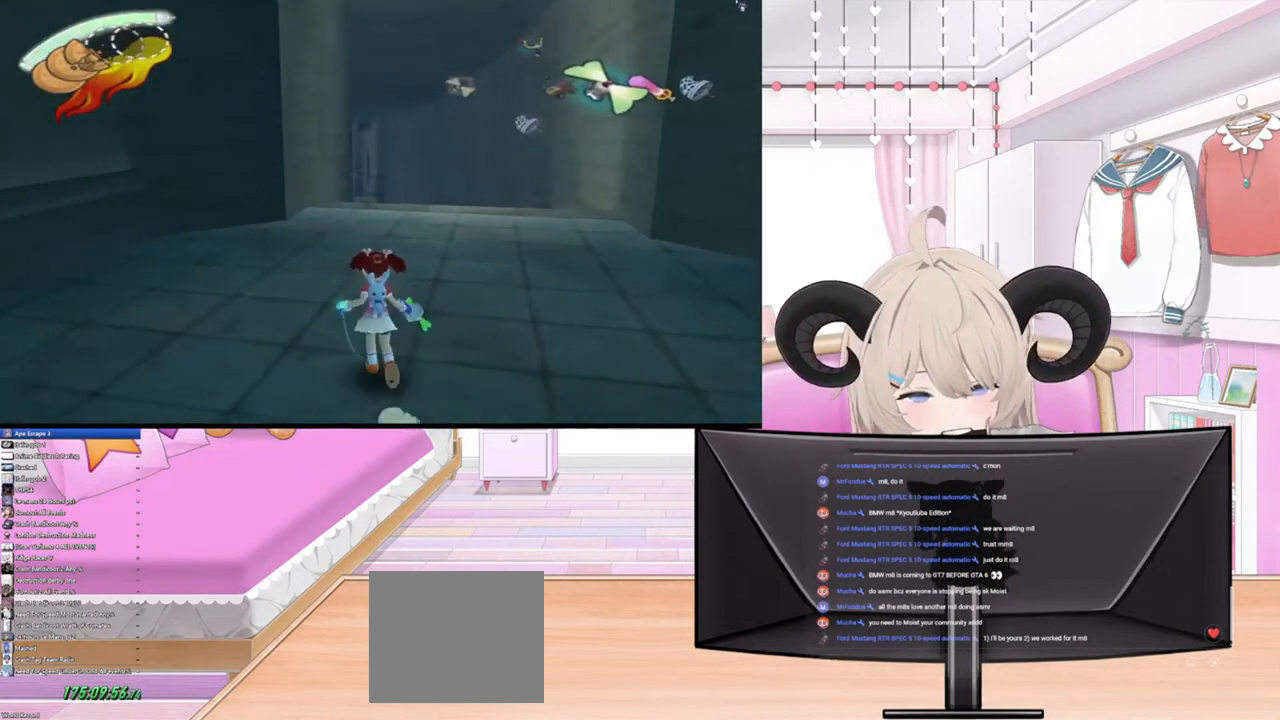
{"buttons": [], "left_stick": "up", "right_stick": "center", "events": []}
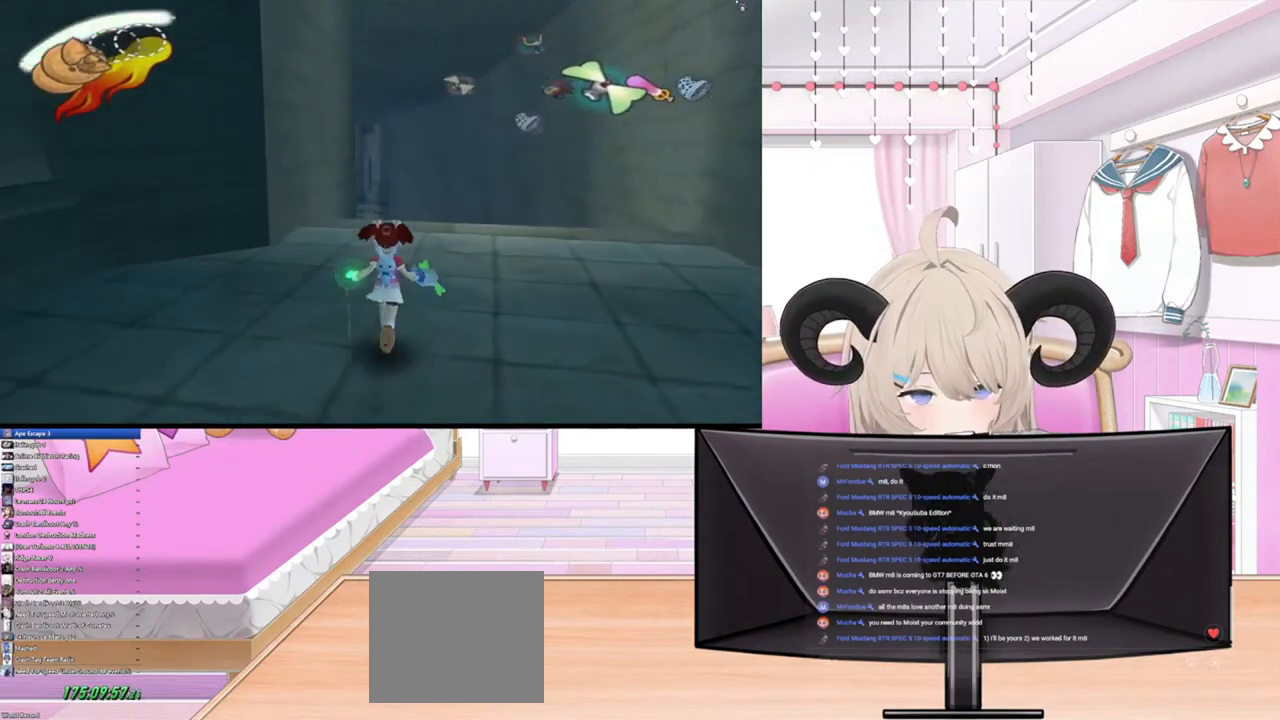
{"buttons": [], "left_stick": "center", "right_stick": "center", "events": [[33, "left_stick", "center"]]}
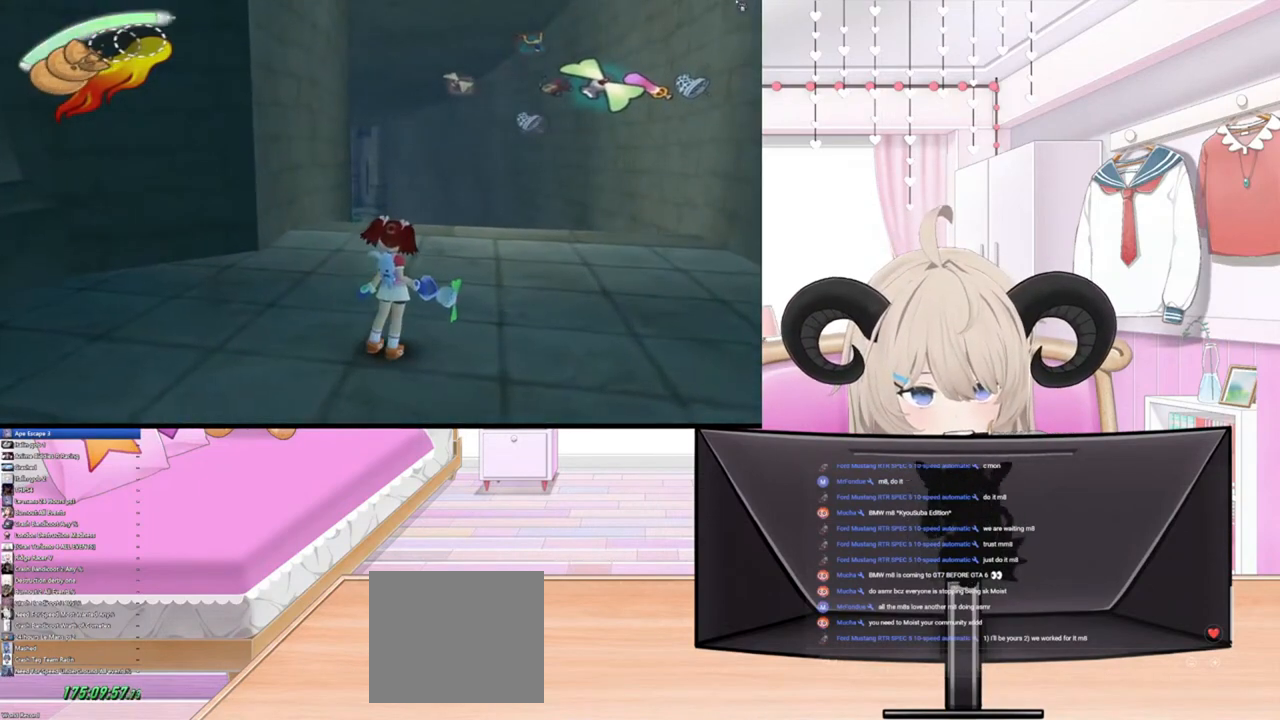
{"buttons": [], "left_stick": "center", "right_stick": "center", "events": []}
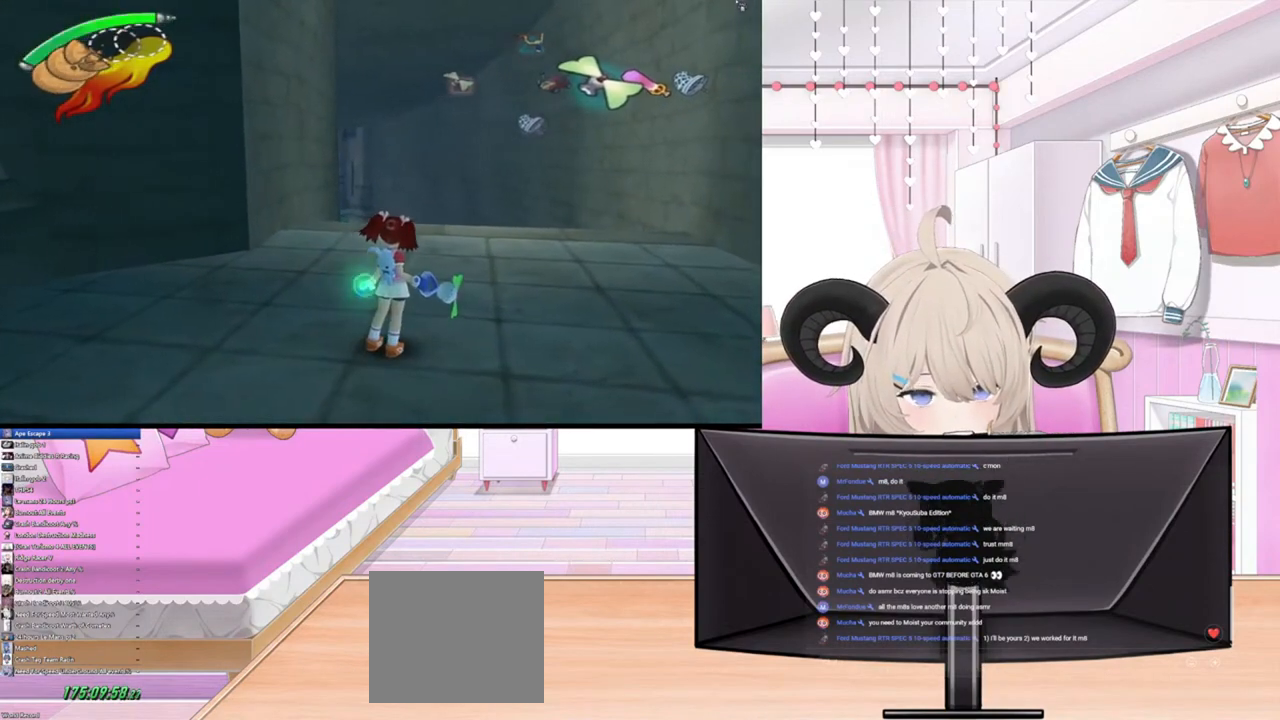
{"buttons": [], "left_stick": "center", "right_stick": "center", "events": []}
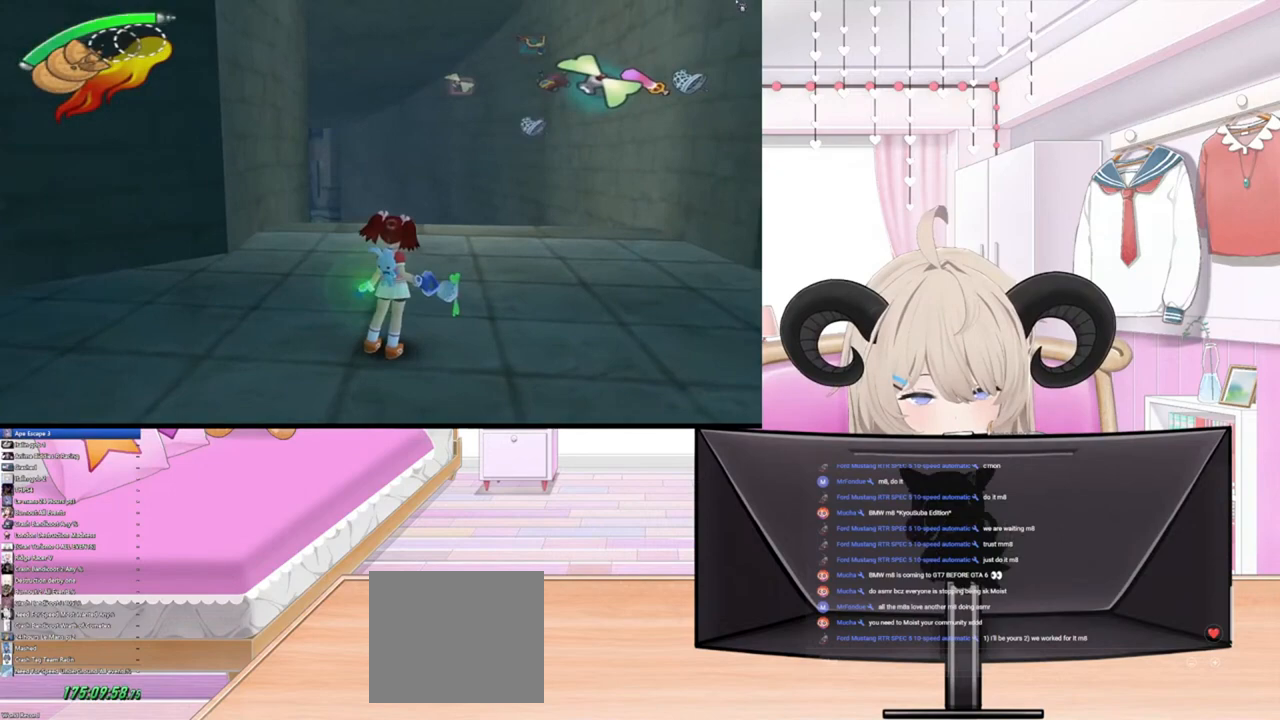
{"buttons": [], "left_stick": "up", "right_stick": "center", "events": [[133, "left_stick", "up"]]}
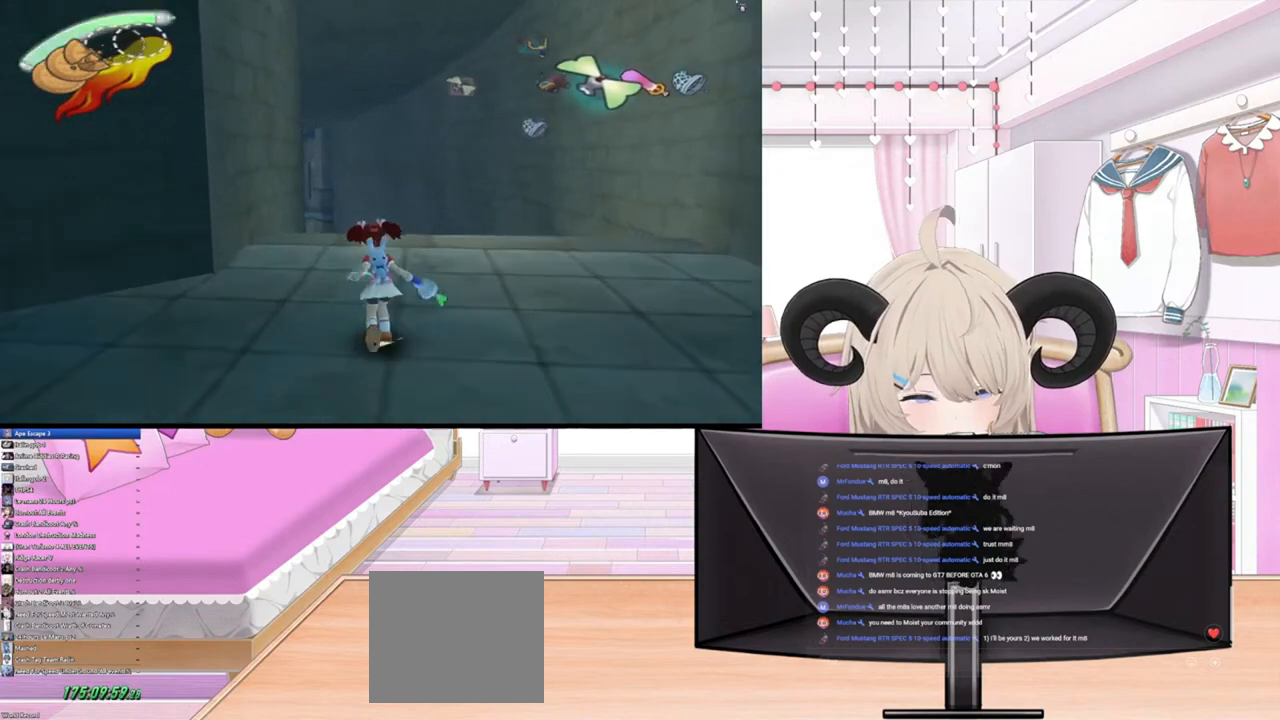
{"buttons": [], "left_stick": "up", "right_stick": "center", "events": []}